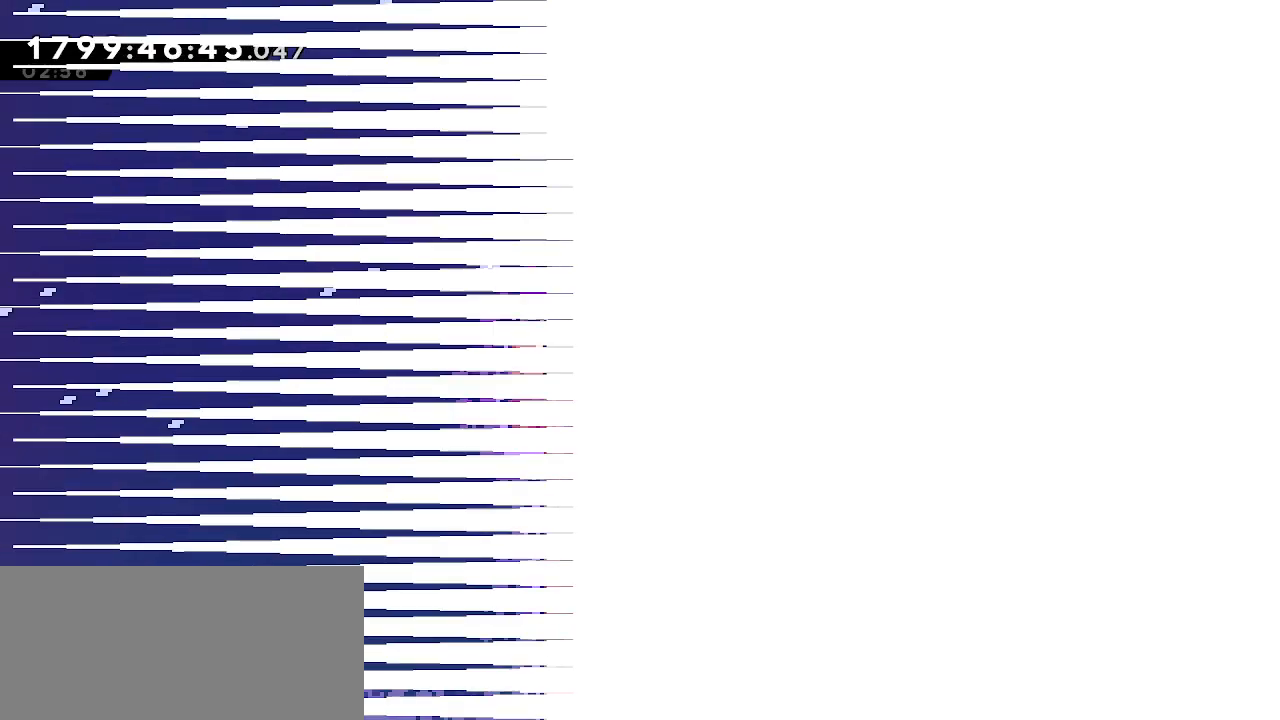
Gameplay with keyboard; each line is a JSON object with the keys held at the frame after it. "events" lists presses ("down") and releases ("up") of "dash", "demo", "down", "escape", "grab", "j2", "jump", "left", "right" and "up" between this image and that frame as [ms after this image, input, new state], when the widget could be followed in between. No other keys are recorded. Mouse input is not recorded. Key names are as the overlay labels them; some are game actions (e.g. jump) rather than physical keys.
{"keys": [], "events": []}
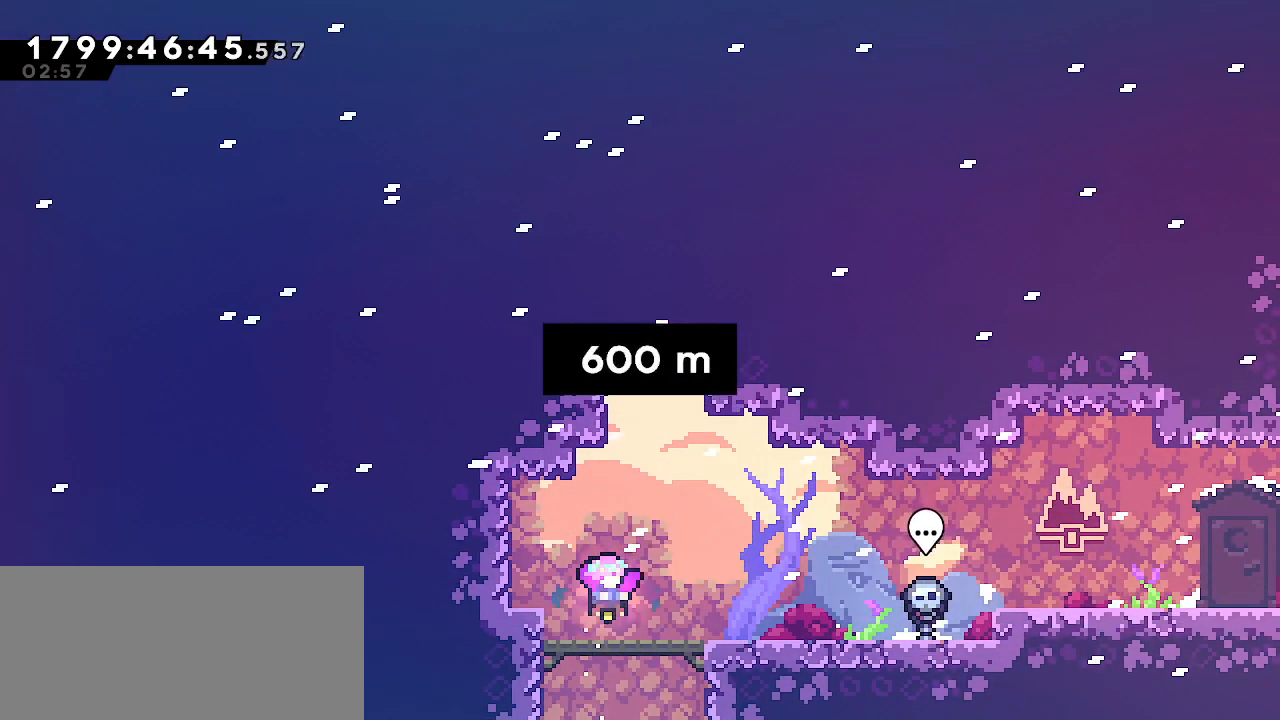
{"keys": [], "events": []}
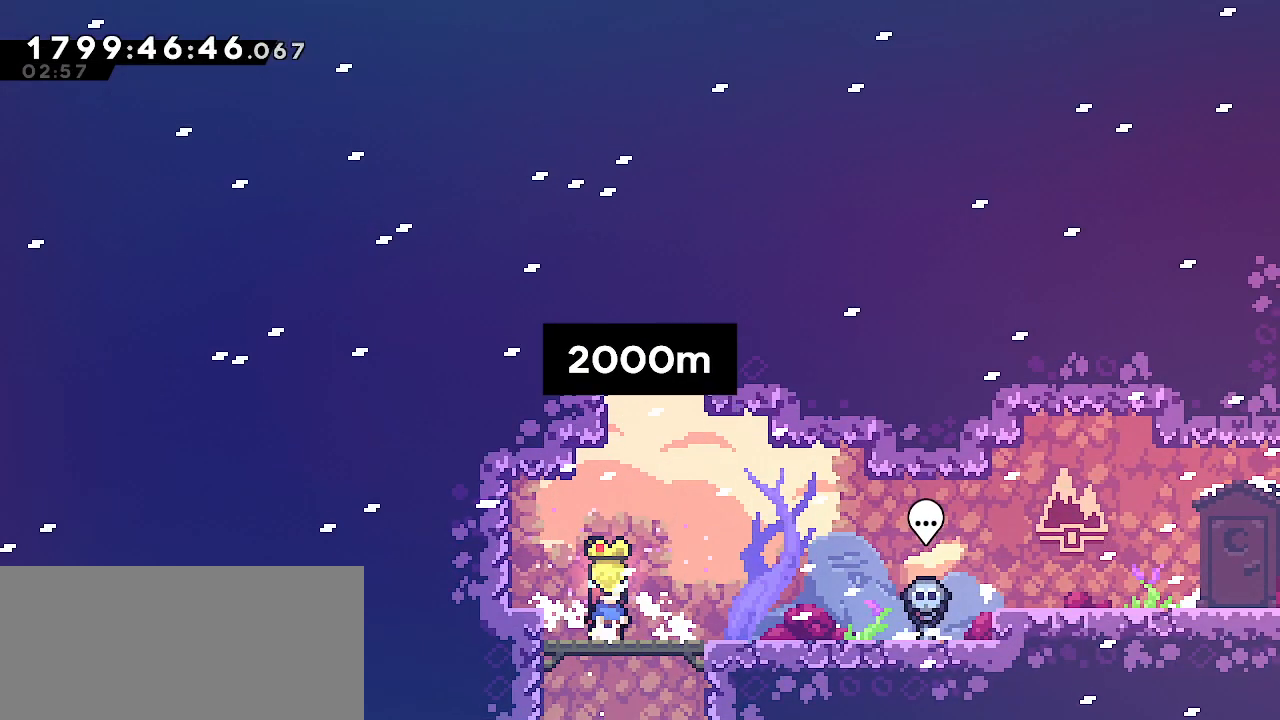
{"keys": [], "events": [[33, "down", "down"], [33, "right", "down"], [67, "dash", "down"], [117, "jump", "down"], [167, "jump", "up"], [183, "dash", "up"], [317, "jump", "down"], [400, "jump", "up"], [467, "down", "up"], [500, "right", "up"]]}
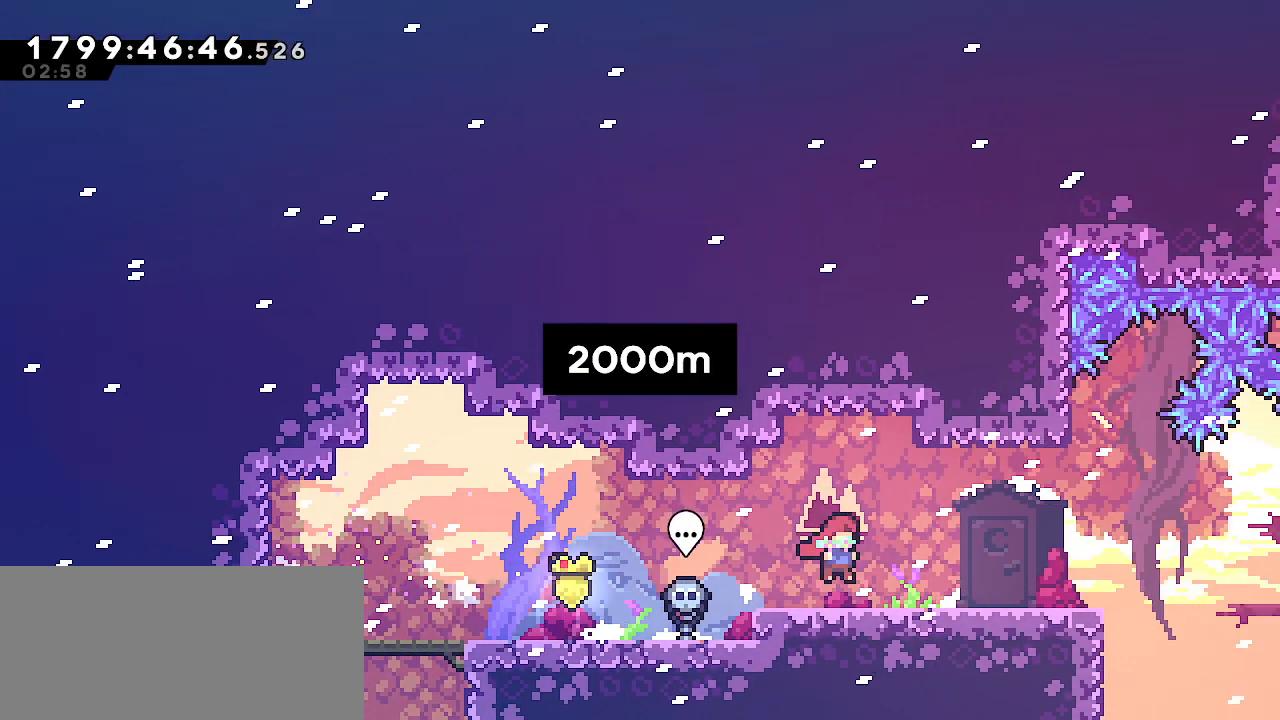
{"keys": ["dash", "left"], "events": [[433, "left", "down"], [500, "dash", "down"]]}
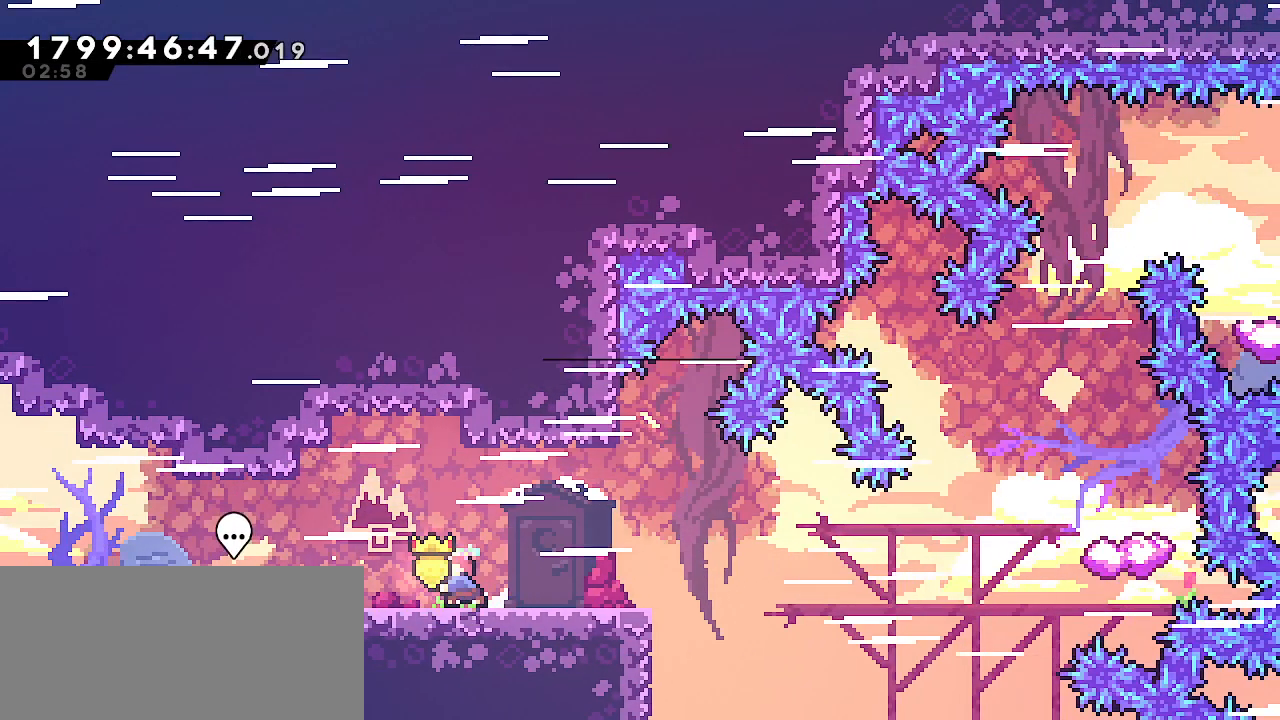
{"keys": ["dash", "down", "grab", "right"], "events": [[150, "dash", "up"], [300, "left", "up"], [350, "down", "down"], [350, "right", "down"], [383, "dash", "down"], [417, "grab", "down"]]}
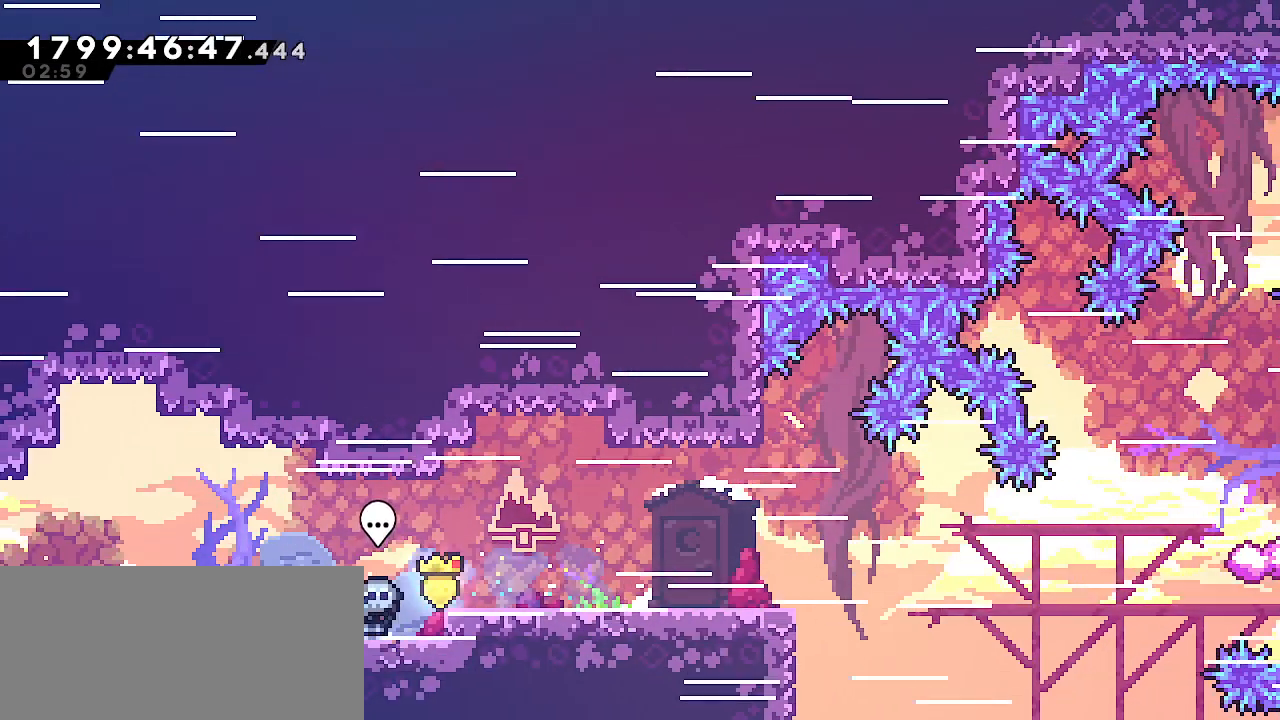
{"keys": ["grab"], "events": [[67, "dash", "up"], [83, "down", "up"], [217, "right", "up"], [233, "up", "down"], [483, "up", "up"]]}
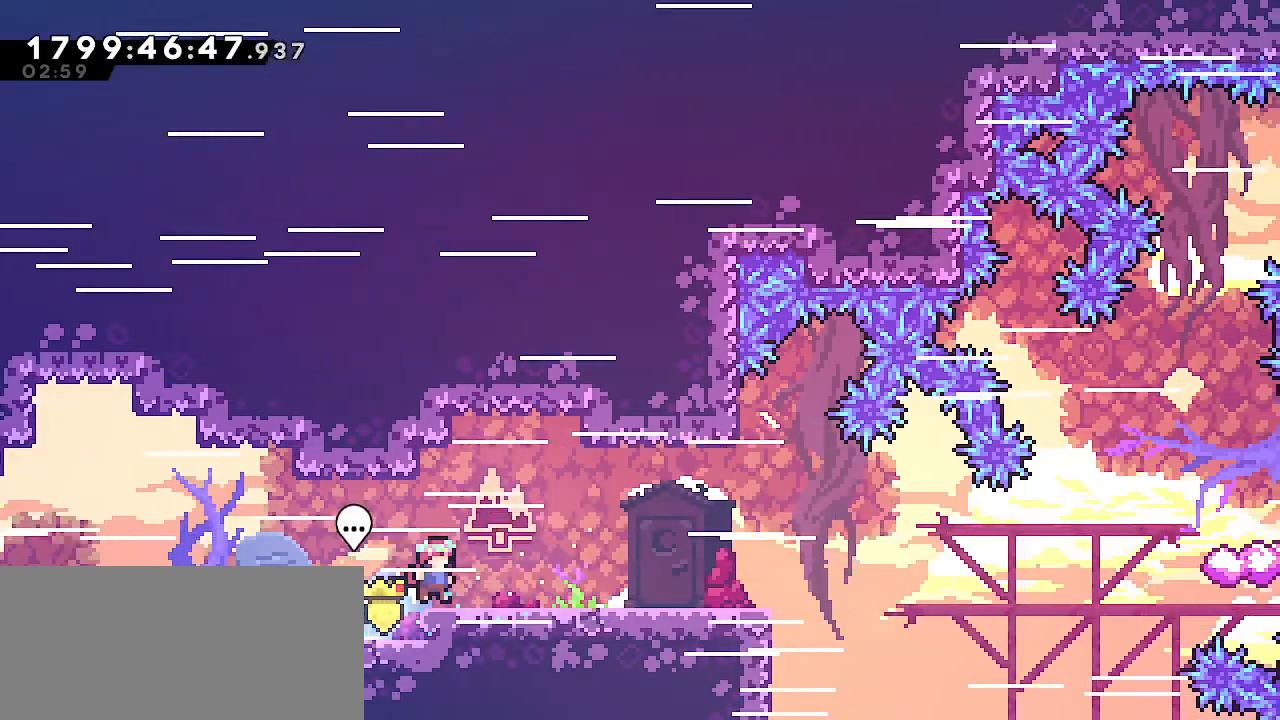
{"keys": ["down", "right"], "events": [[67, "down", "down"], [67, "right", "down"], [117, "grab", "up"], [133, "dash", "down"], [283, "dash", "up"]]}
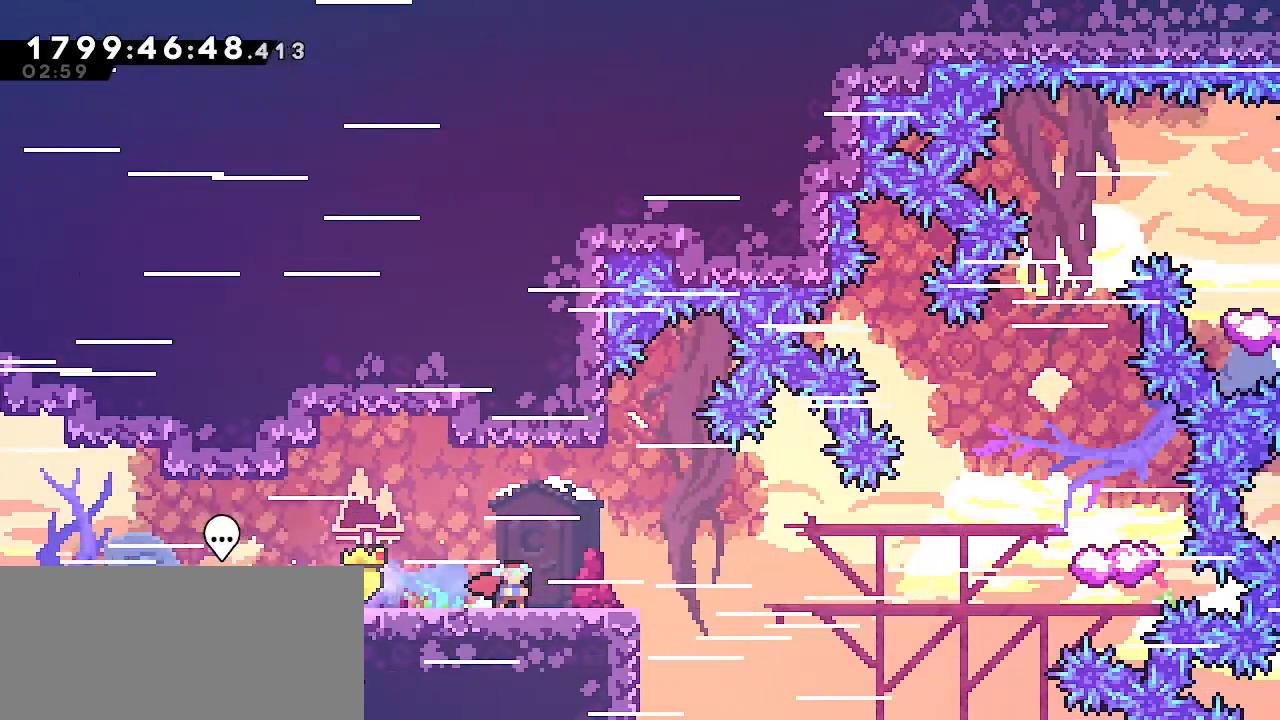
{"keys": ["down", "jump", "right"], "events": [[250, "dash", "down"], [433, "dash", "up"], [483, "jump", "down"]]}
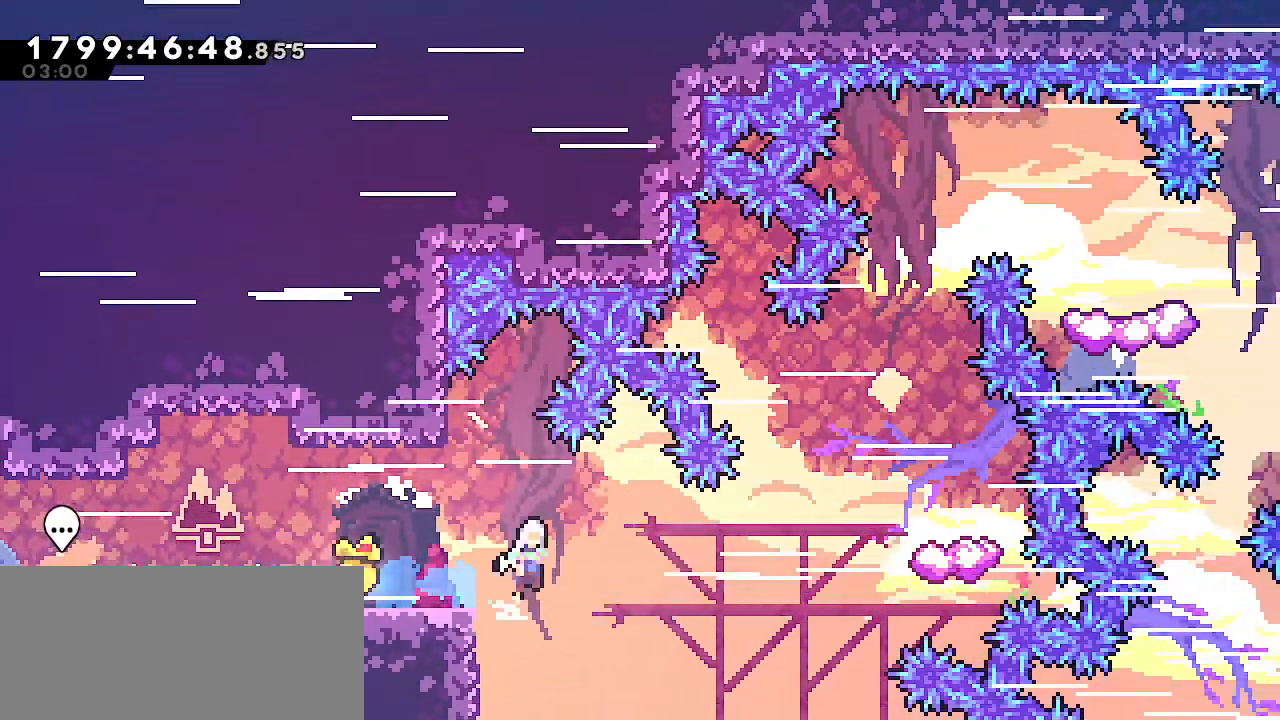
{"keys": ["right"], "events": [[117, "down", "up"], [250, "up", "down"], [283, "dash", "down"], [350, "jump", "up"], [433, "dash", "up"], [483, "up", "up"]]}
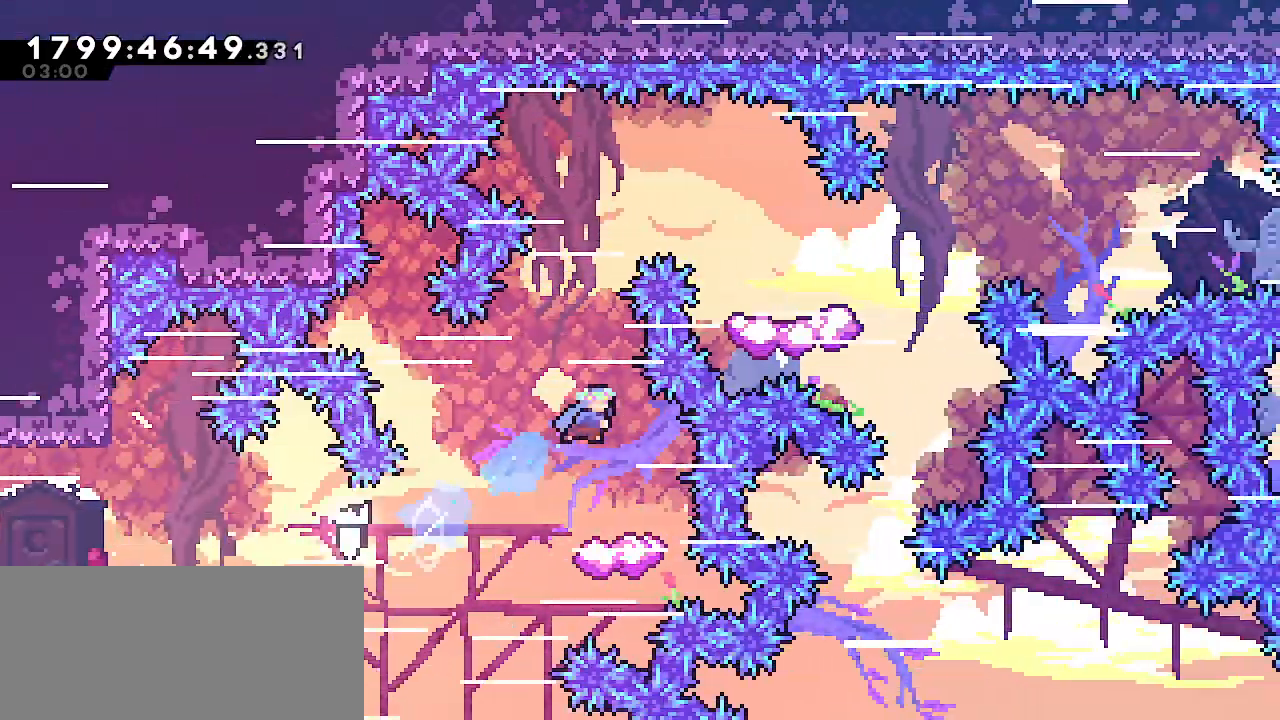
{"keys": ["right"]}